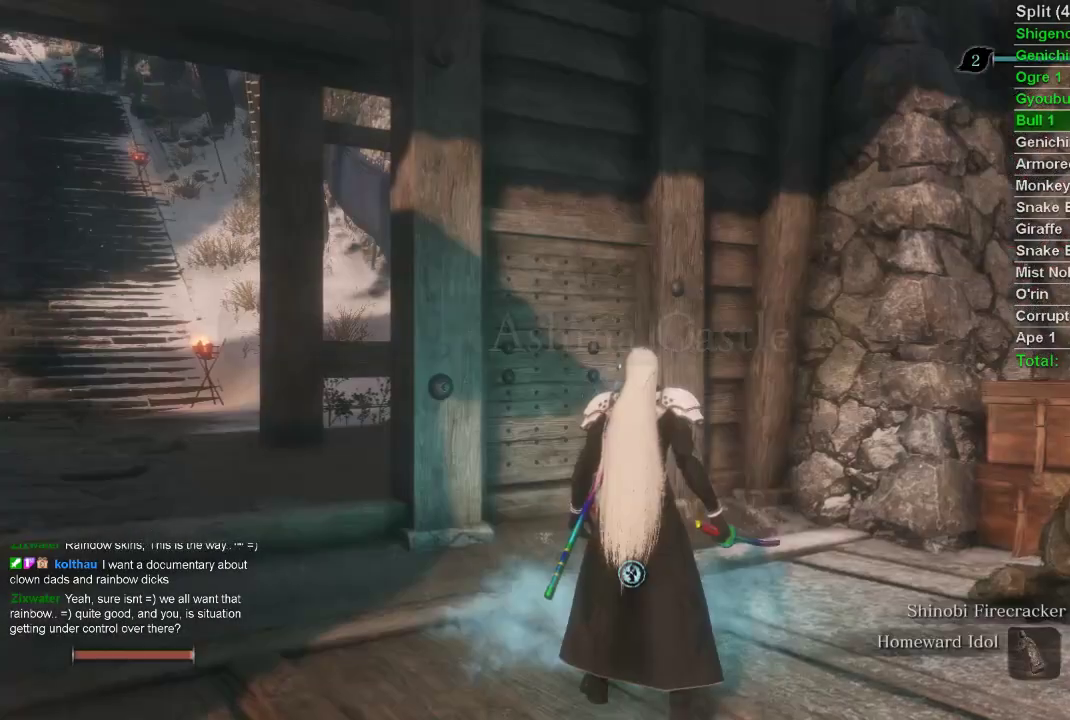
Gameplay with a controller (PlayStation layout); each line is a JSON object with the inputs held at the frame after it. "events" lists button and stick changes between this image and that frame as [ms after this image, input, new state], when the widget could be followed in between.
{"buttons": ["CIRCLE"], "left_stick": "right", "right_stick": "right", "events": [[400, "CIRCLE", "down"], [400, "left_stick", "right"], [400, "right_stick", "right"]]}
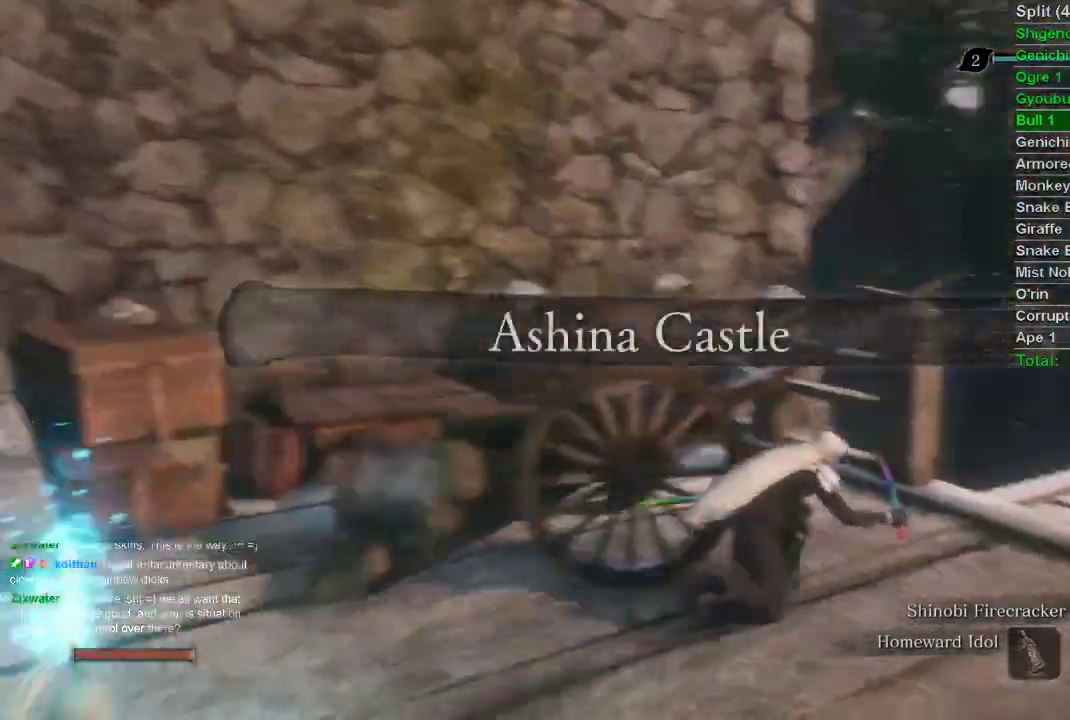
{"buttons": ["CIRCLE"], "left_stick": "right", "right_stick": "right", "events": []}
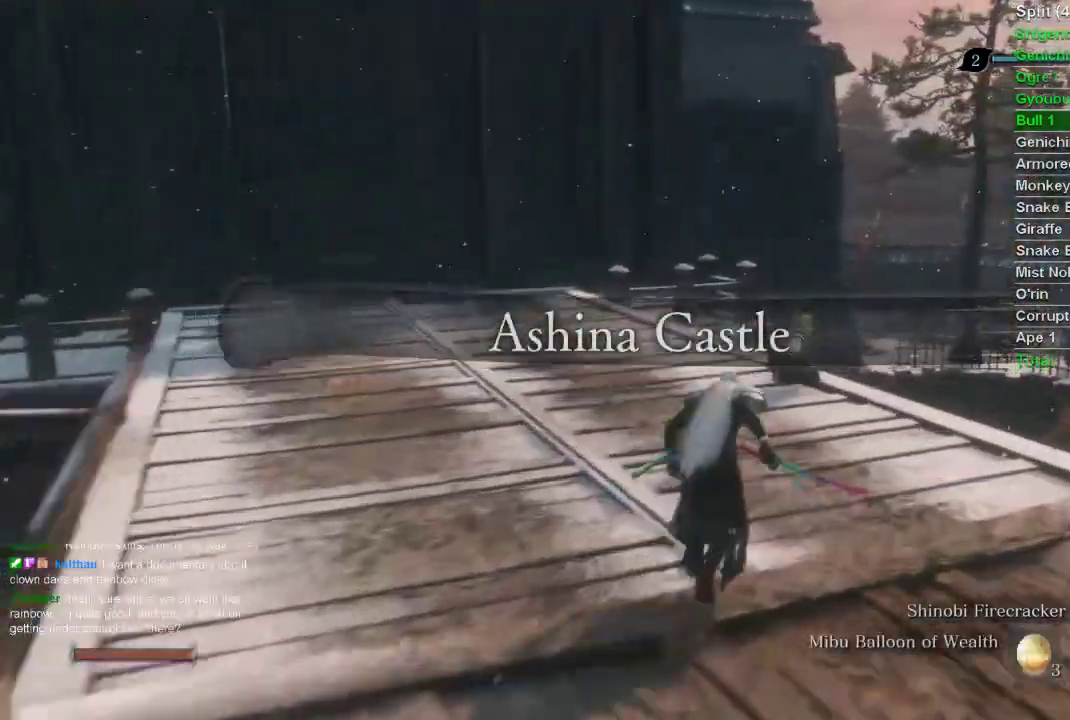
{"buttons": [], "left_stick": "up", "right_stick": "center", "events": [[100, "DPAD_RIGHT", "down"], [117, "DPAD_RIGHT", "up"], [117, "left_stick", "up"], [117, "right_stick", "center"], [350, "CIRCLE", "up"]]}
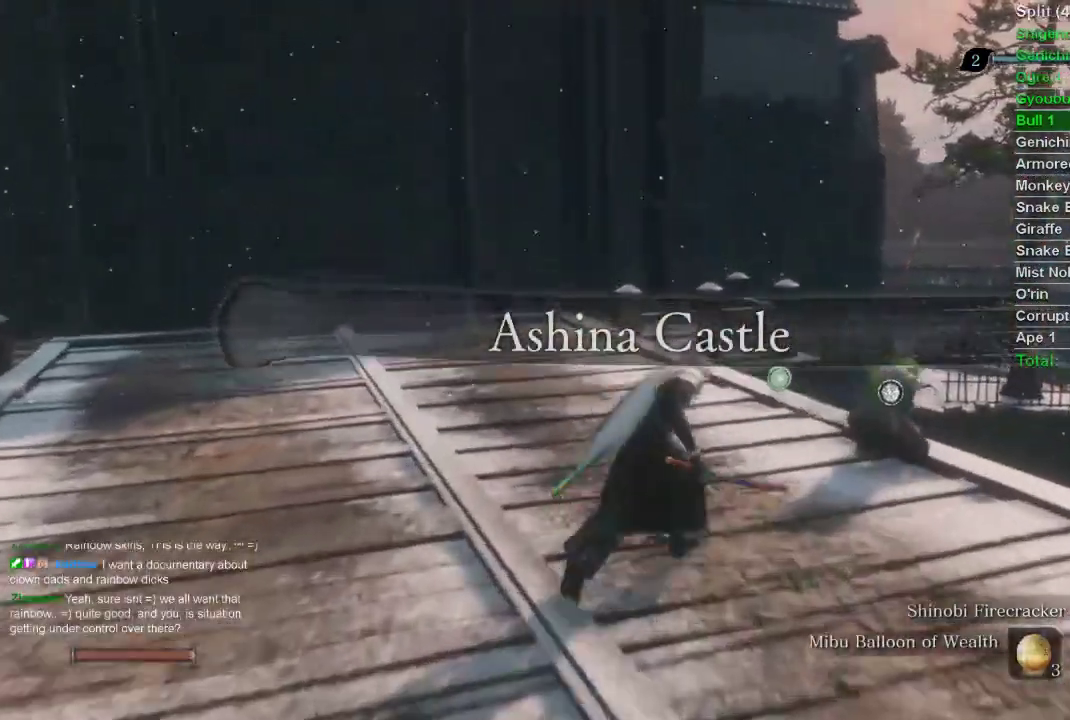
{"buttons": [], "left_stick": "center", "right_stick": "center", "events": [[283, "SQUARE", "down"], [317, "SQUARE", "up"], [417, "SQUARE", "down"], [417, "left_stick", "center"], [483, "SQUARE", "up"]]}
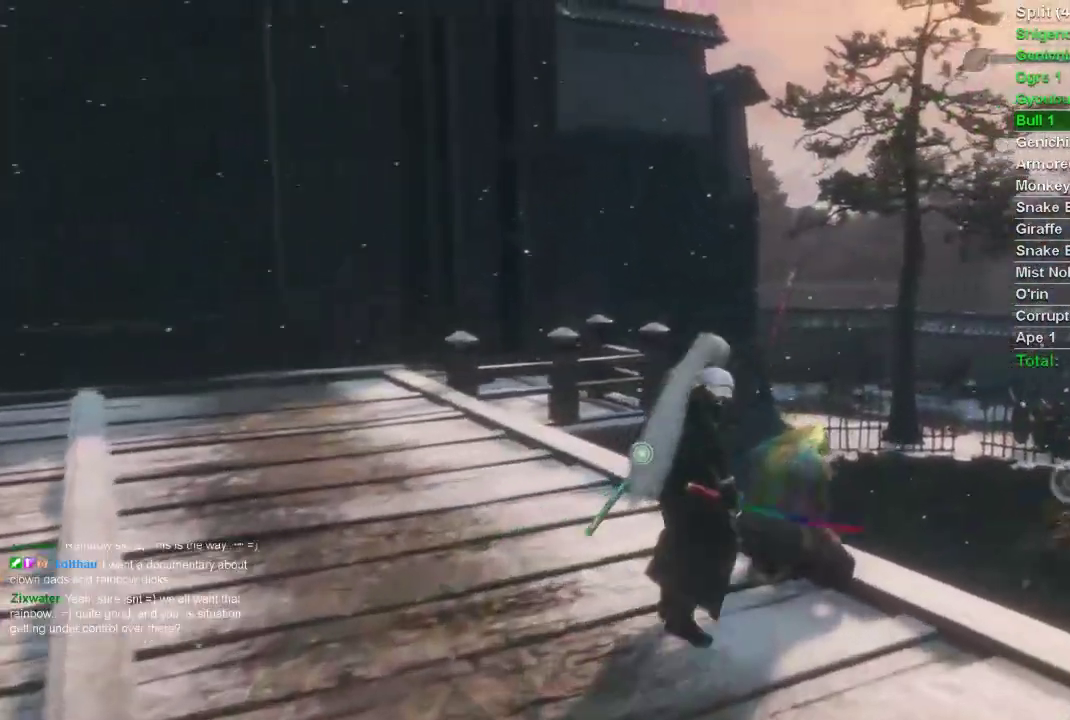
{"buttons": [], "left_stick": "center", "right_stick": "center", "events": [[17, "SQUARE", "down"], [117, "SQUARE", "up"], [117, "right_stick", "right"], [267, "CROSS", "down"], [350, "CROSS", "up"], [400, "right_stick", "center"], [433, "CROSS", "down"], [483, "CROSS", "up"]]}
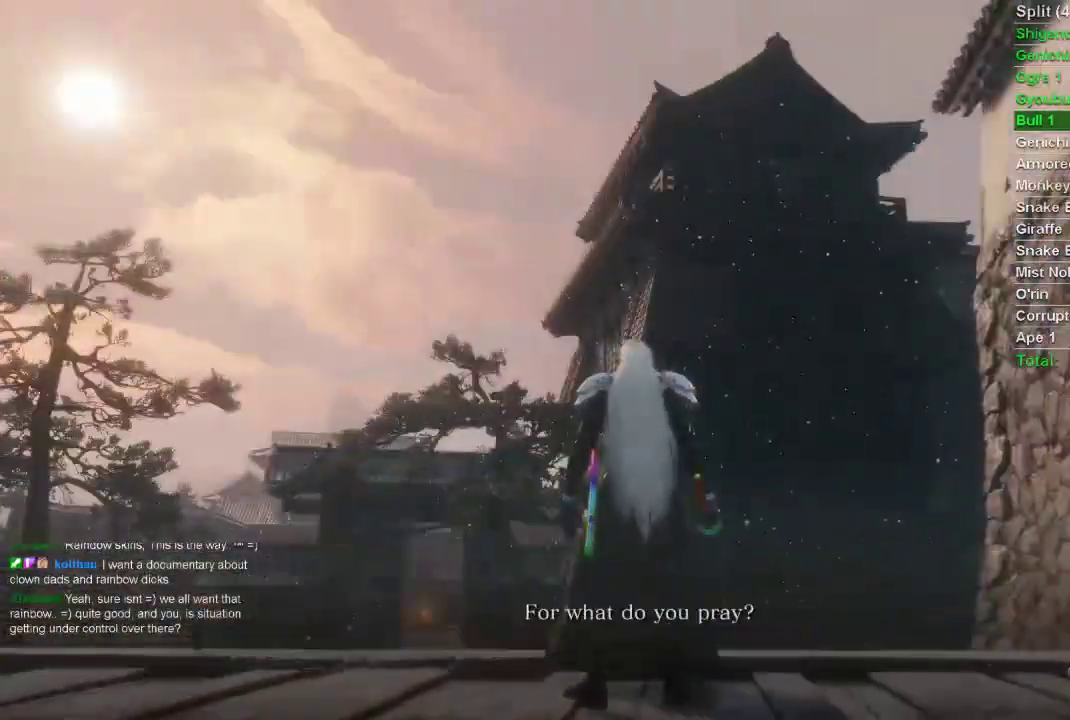
{"buttons": [], "left_stick": "center", "right_stick": "up", "events": [[67, "CROSS", "down"], [167, "CROSS", "up"], [200, "CROSS", "down"], [283, "right_stick", "up"], [300, "CROSS", "up"]]}
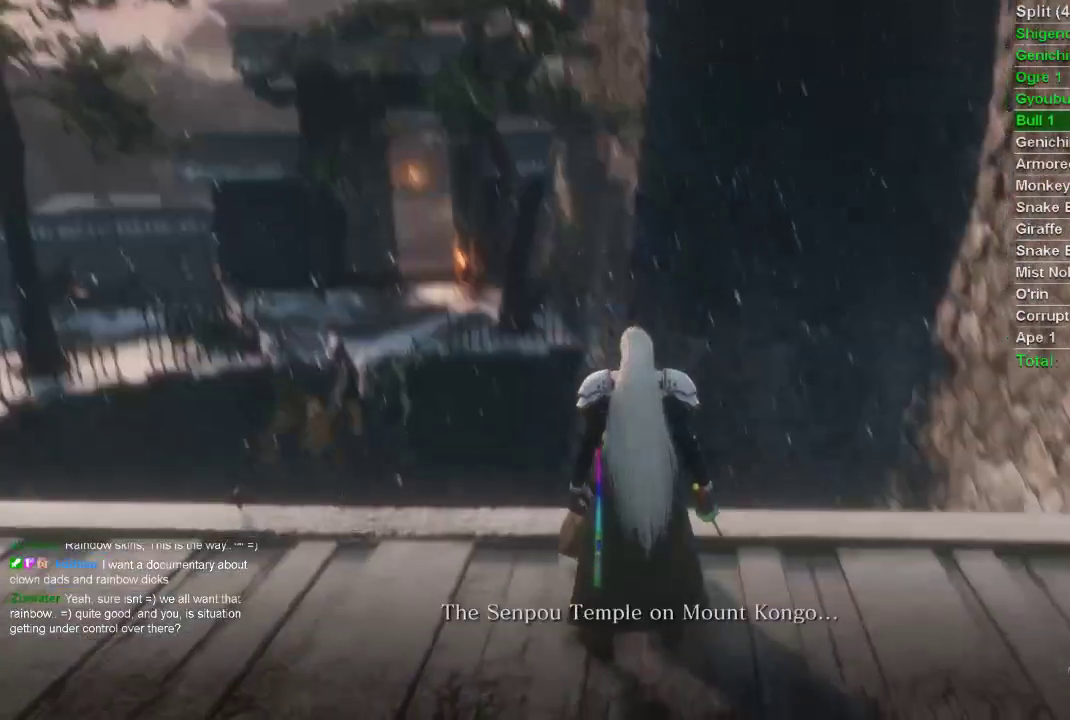
{"buttons": [], "left_stick": "center", "right_stick": "up", "events": []}
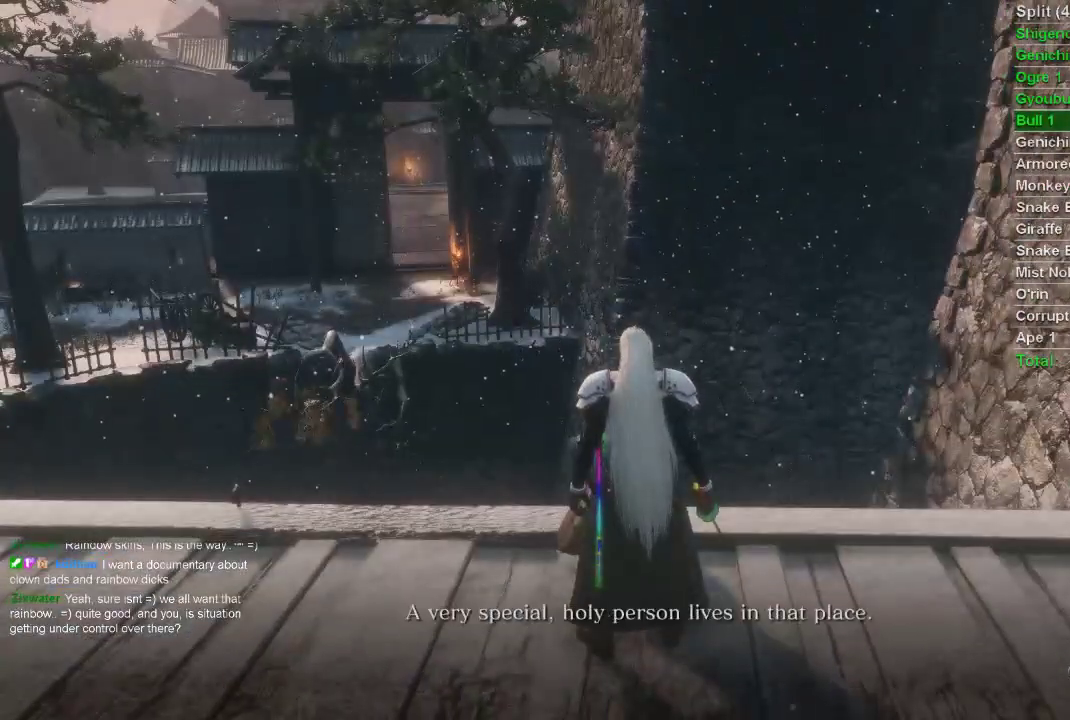
{"buttons": [], "left_stick": "center", "right_stick": "up", "events": []}
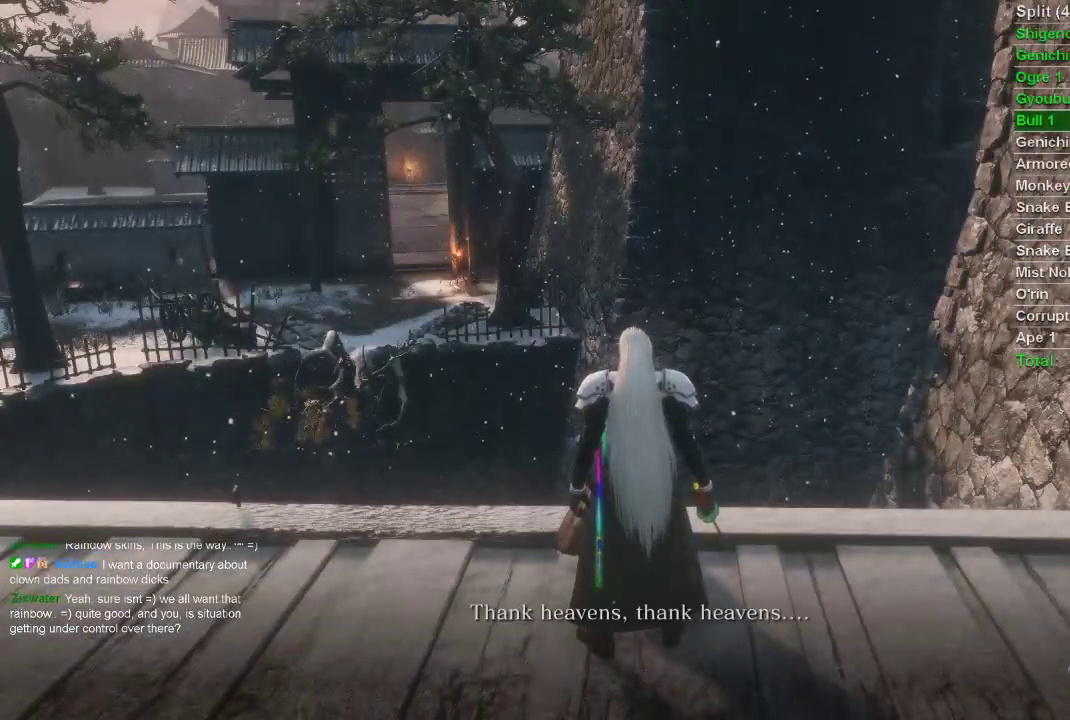
{"buttons": [], "left_stick": "center", "right_stick": "up", "events": []}
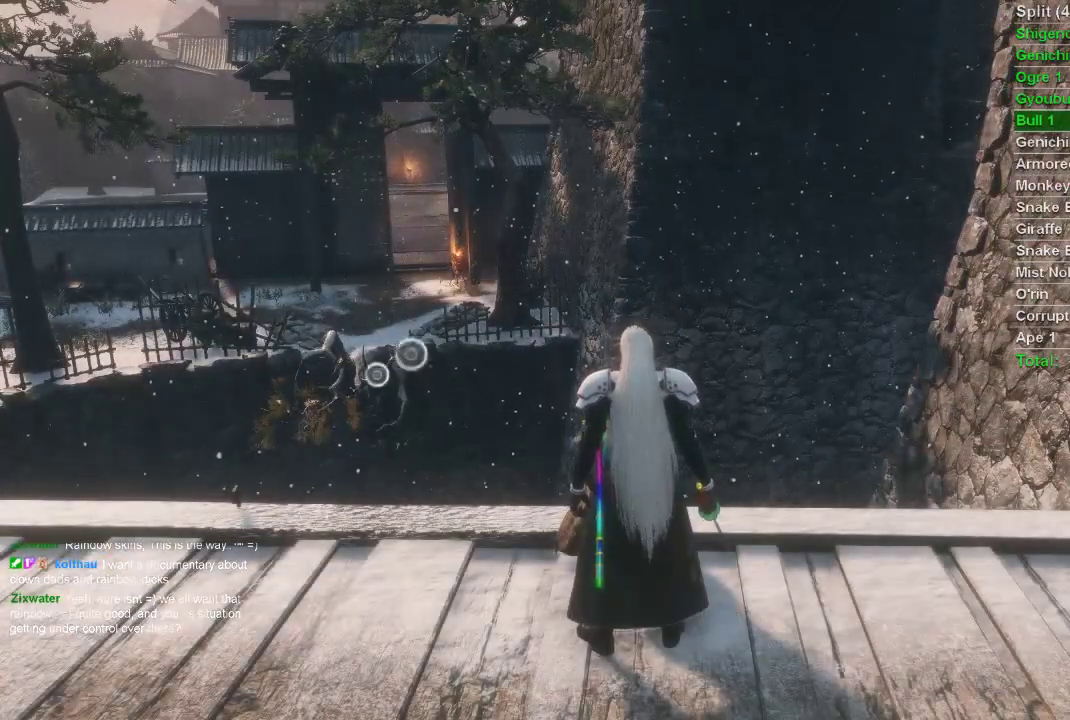
{"buttons": [], "left_stick": "center", "right_stick": "up", "events": []}
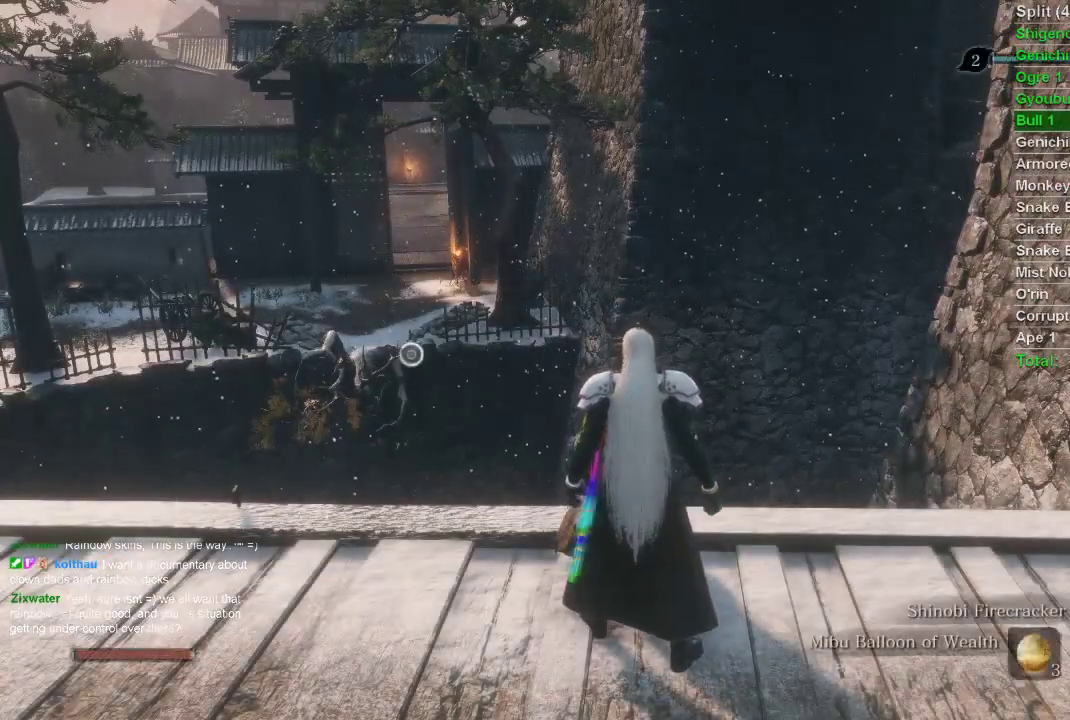
{"buttons": ["CROSS"], "left_stick": "center", "right_stick": "center", "events": [[50, "right_stick", "center"], [350, "CROSS", "down"]]}
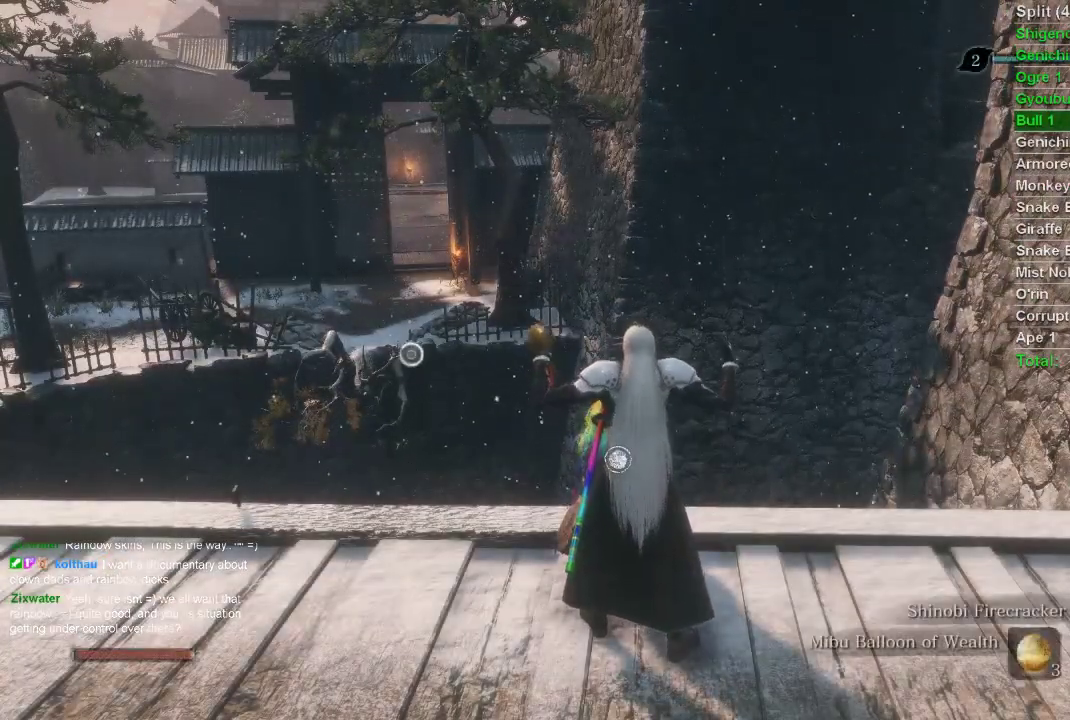
{"buttons": ["CROSS"], "left_stick": "center", "right_stick": "center", "events": []}
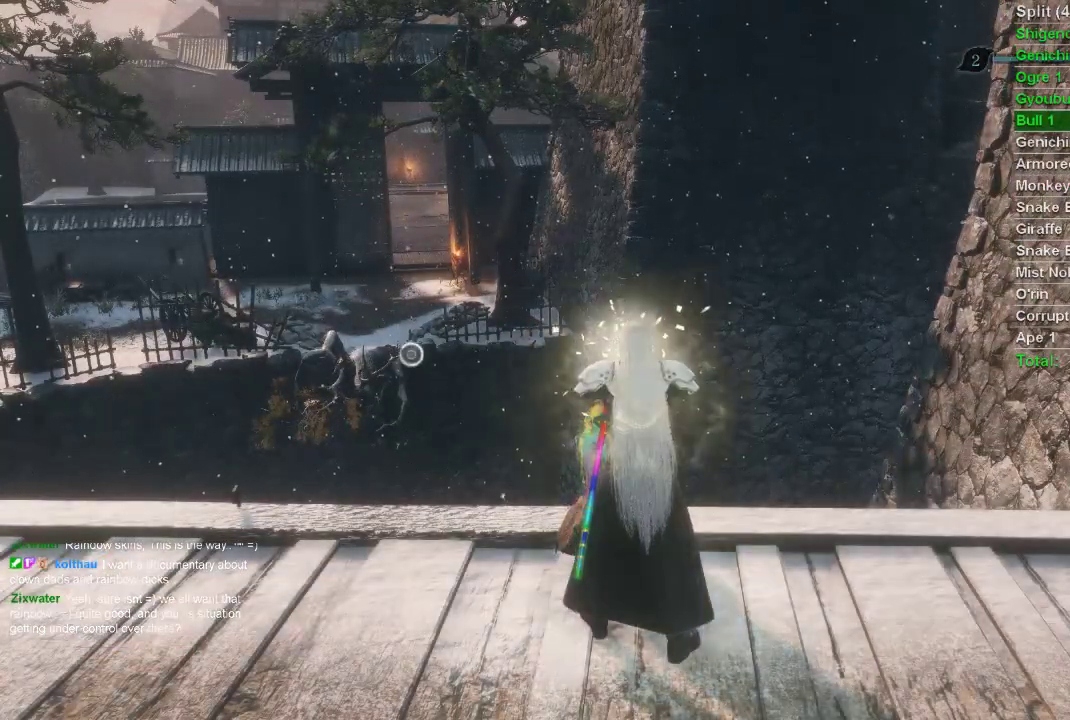
{"buttons": [], "left_stick": "center", "right_stick": "center", "events": [[383, "CROSS", "up"]]}
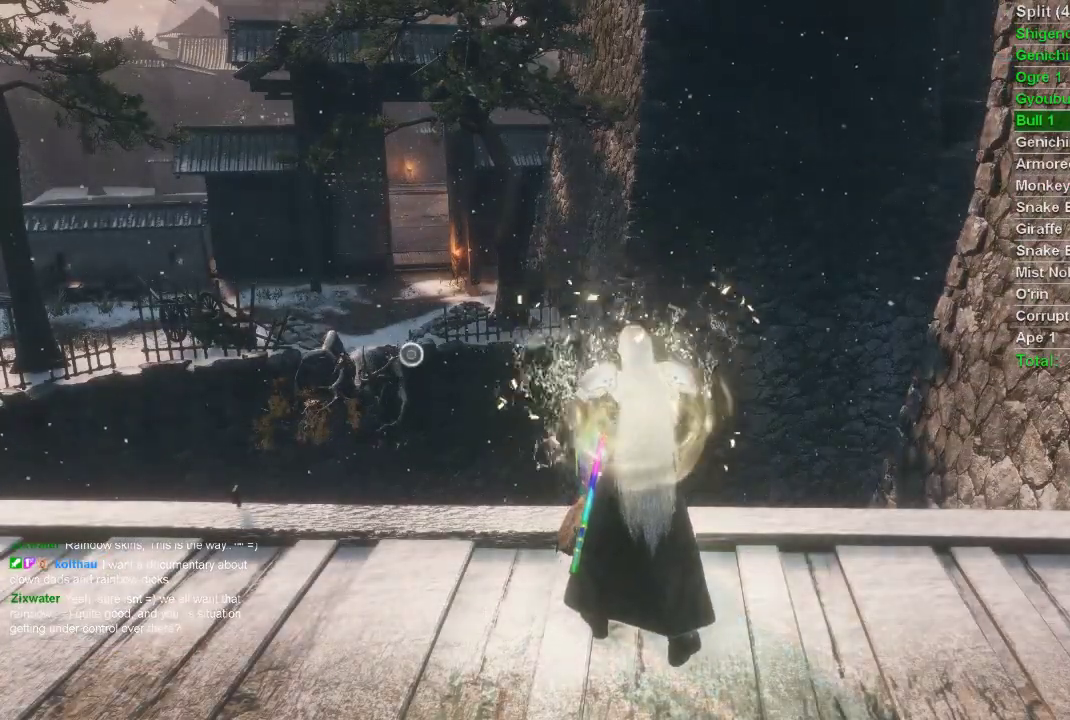
{"buttons": ["CROSS"], "left_stick": "center", "right_stick": "center", "events": [[483, "CROSS", "down"]]}
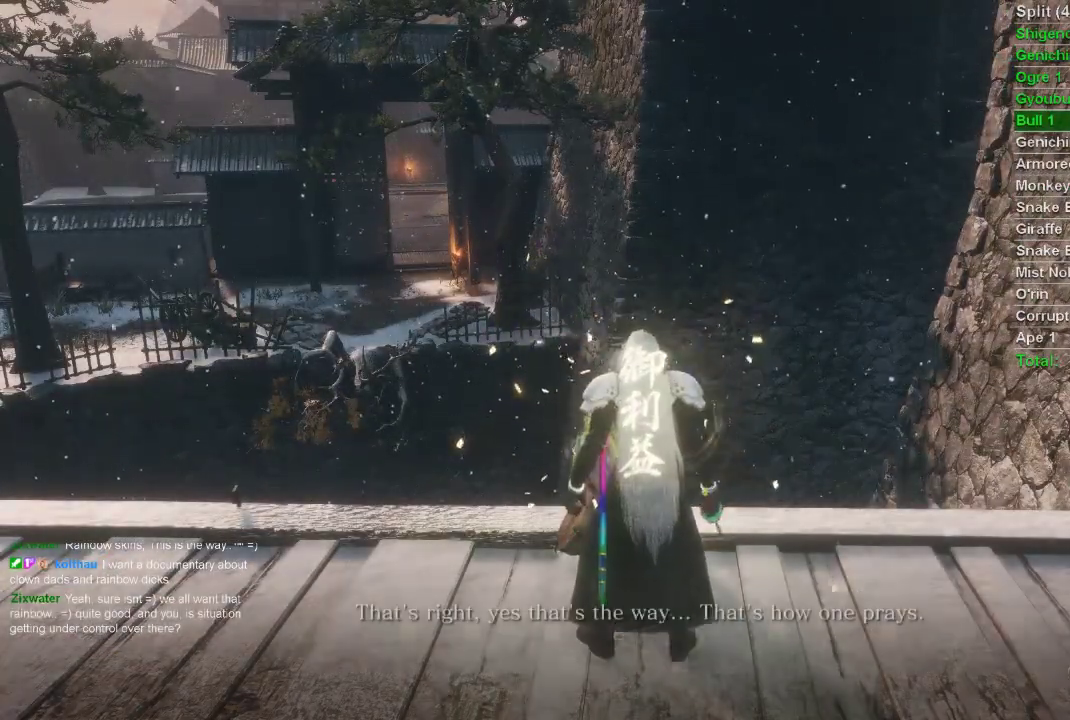
{"buttons": ["CROSS"], "left_stick": "center", "right_stick": "center", "events": []}
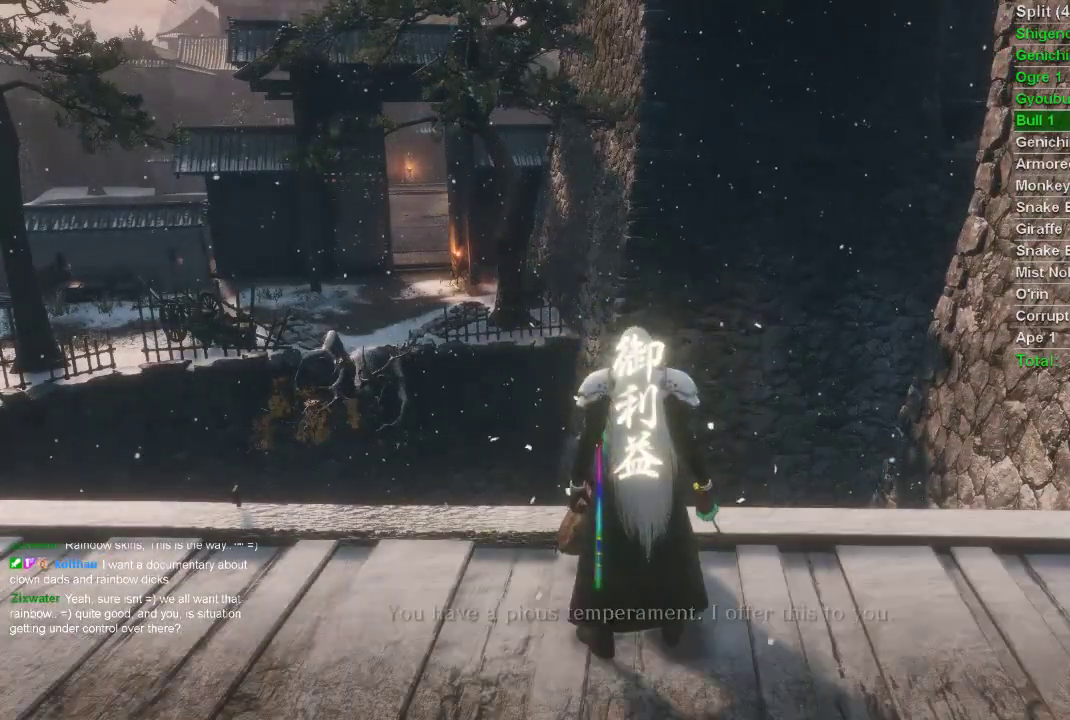
{"buttons": ["CROSS"], "left_stick": "center", "right_stick": "center", "events": []}
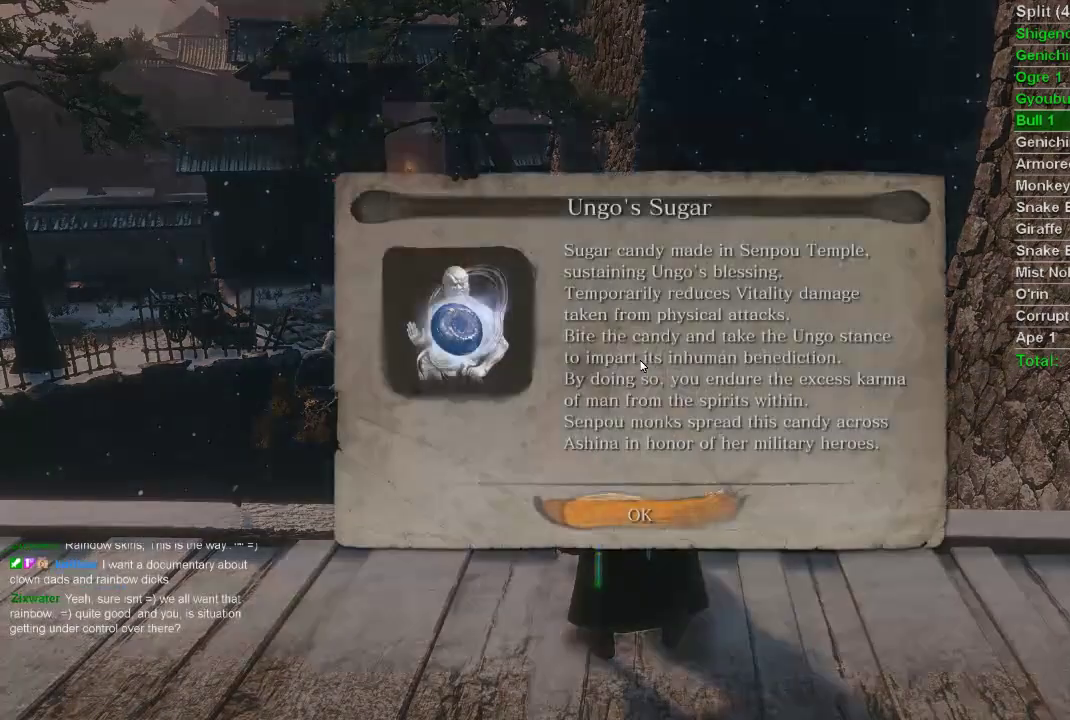
{"buttons": ["CROSS"], "left_stick": "center", "right_stick": "center", "events": []}
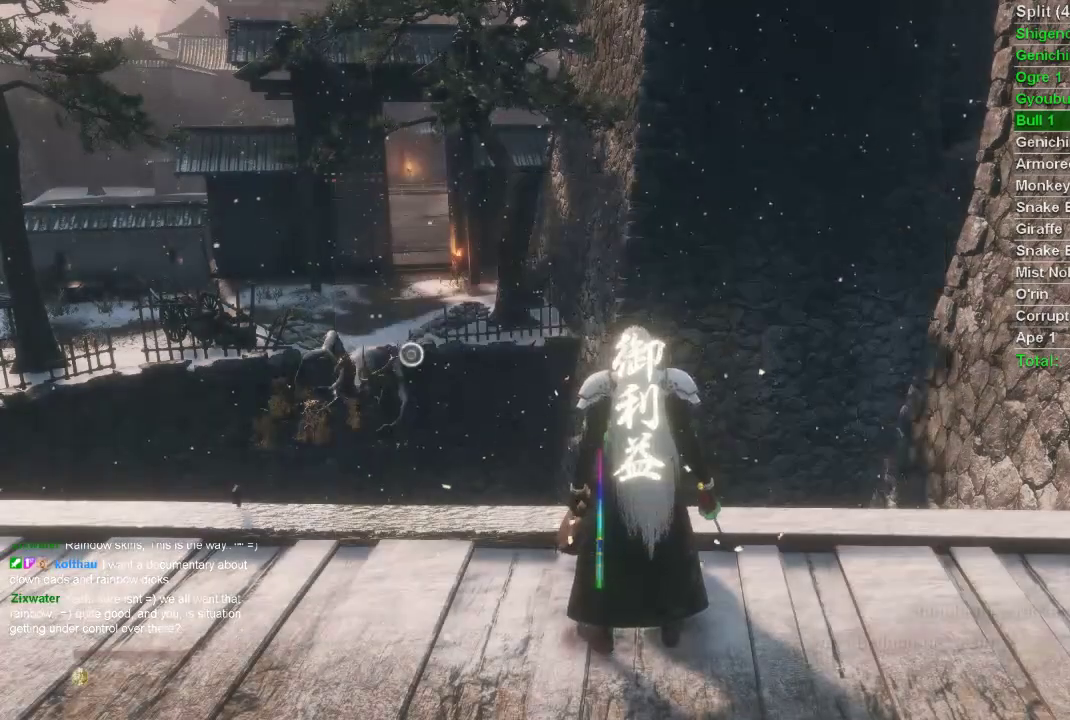
{"buttons": ["CROSS"], "left_stick": "center", "right_stick": "center", "events": []}
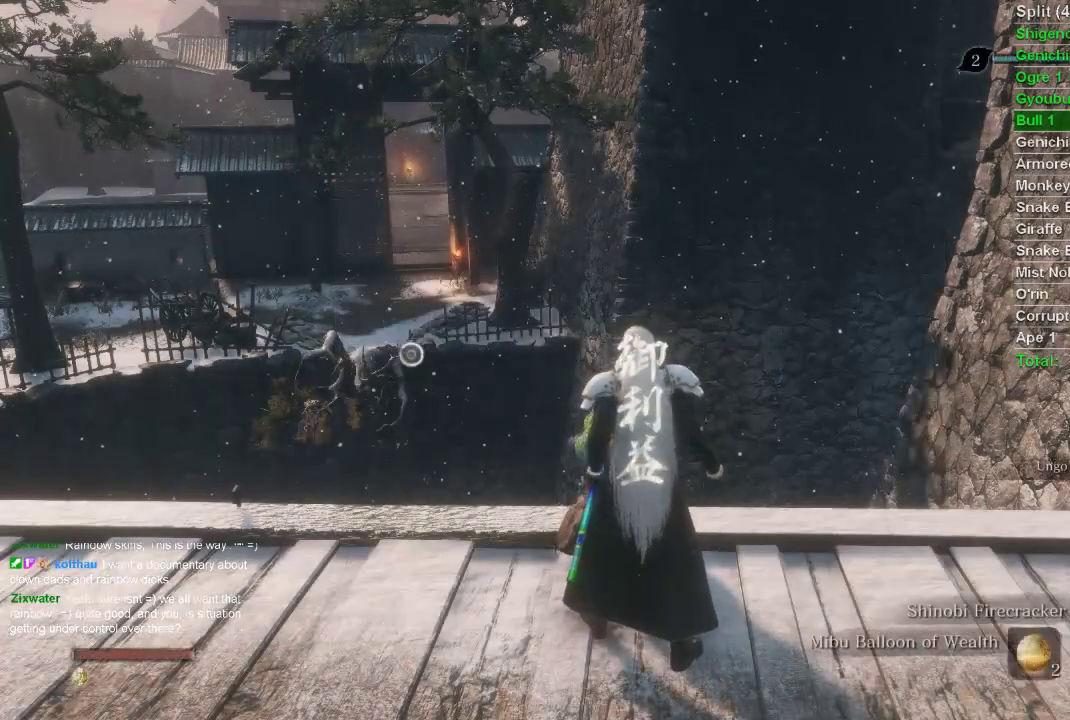
{"buttons": ["CROSS"], "left_stick": "center", "right_stick": "center", "events": []}
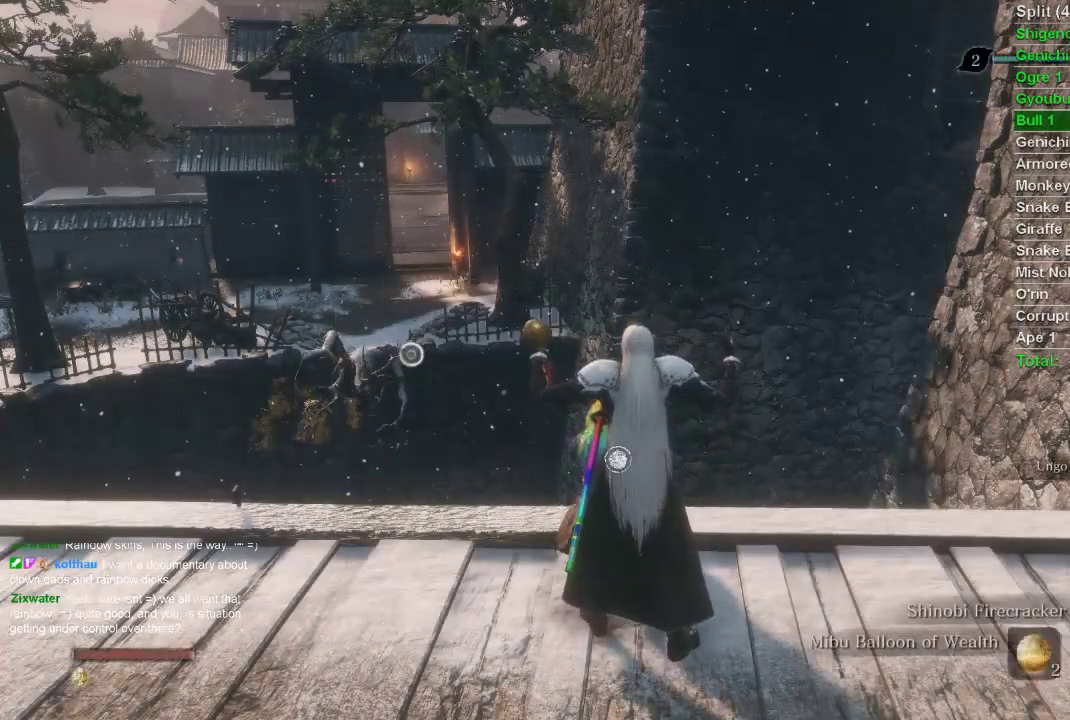
{"buttons": ["CROSS"], "left_stick": "center", "right_stick": "center", "events": []}
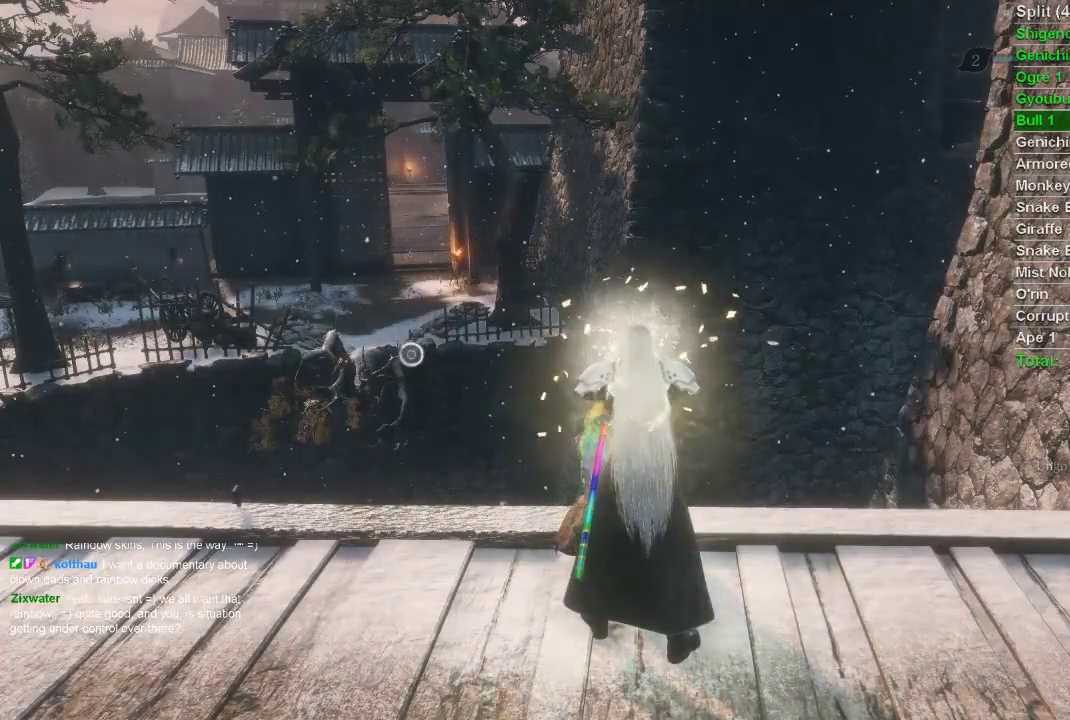
{"buttons": ["CROSS"], "left_stick": "center", "right_stick": "center", "events": []}
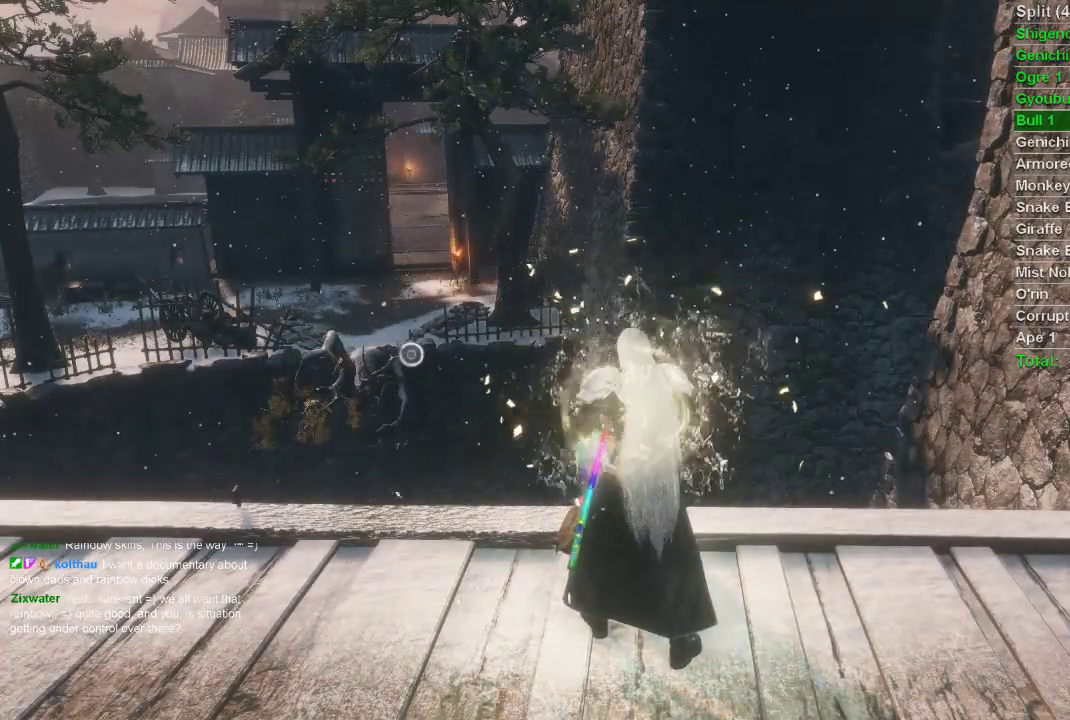
{"buttons": ["CROSS"], "left_stick": "center", "right_stick": "center", "events": []}
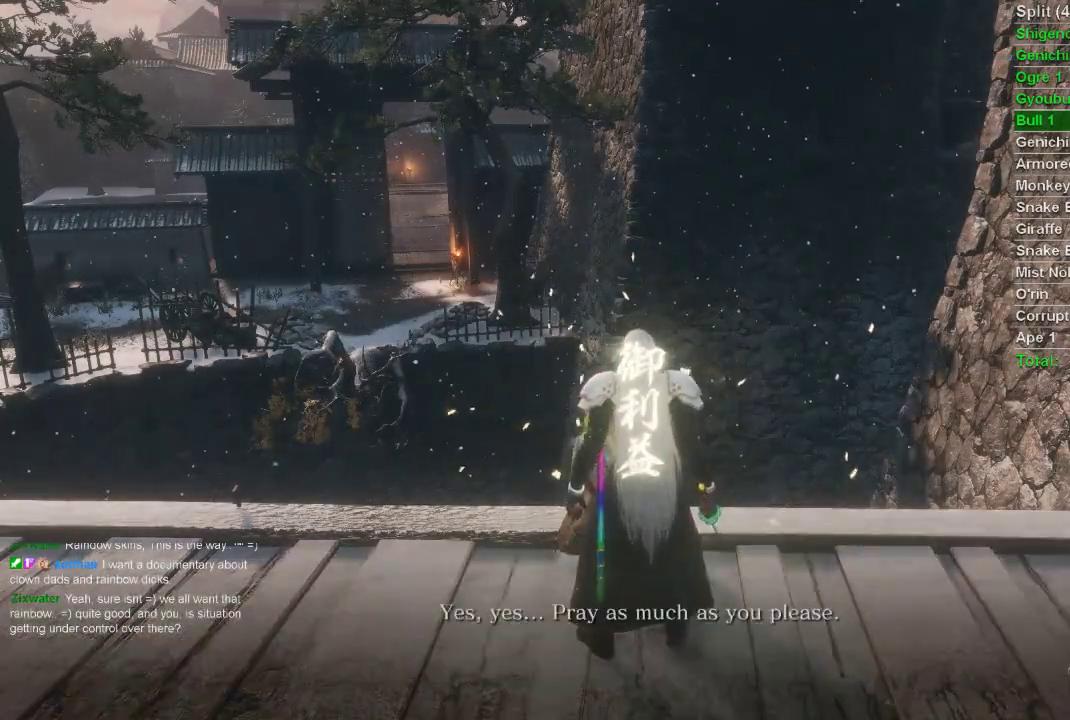
{"buttons": [], "left_stick": "center", "right_stick": "center", "events": [[450, "CROSS", "up"]]}
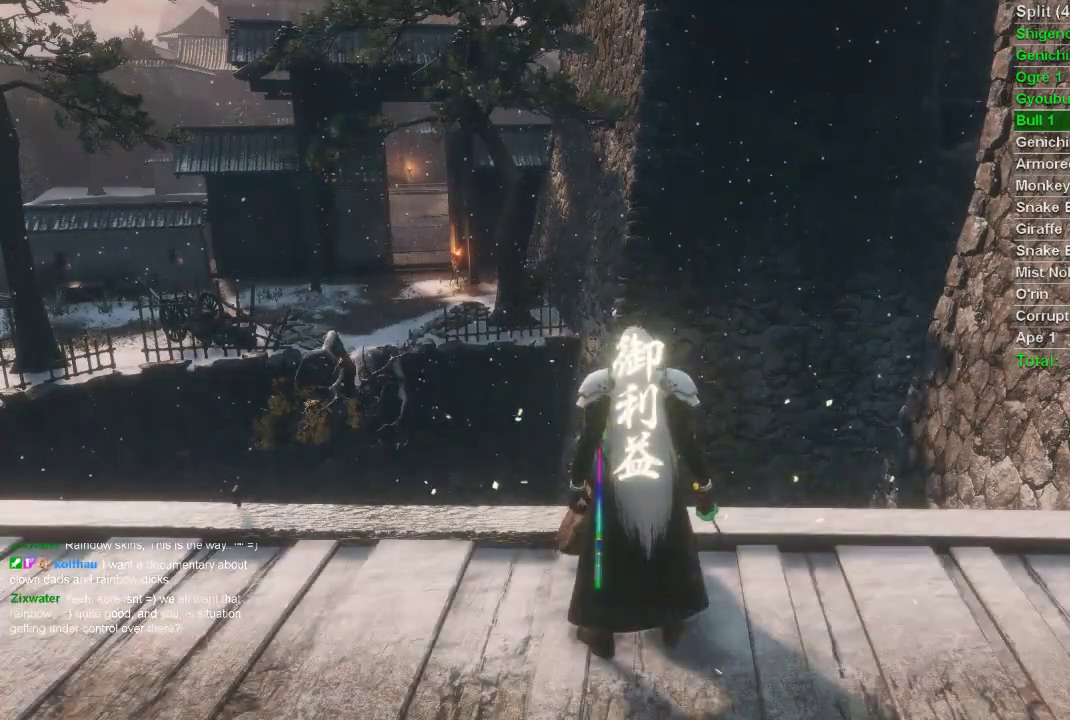
{"buttons": [], "left_stick": "center", "right_stick": "center", "events": []}
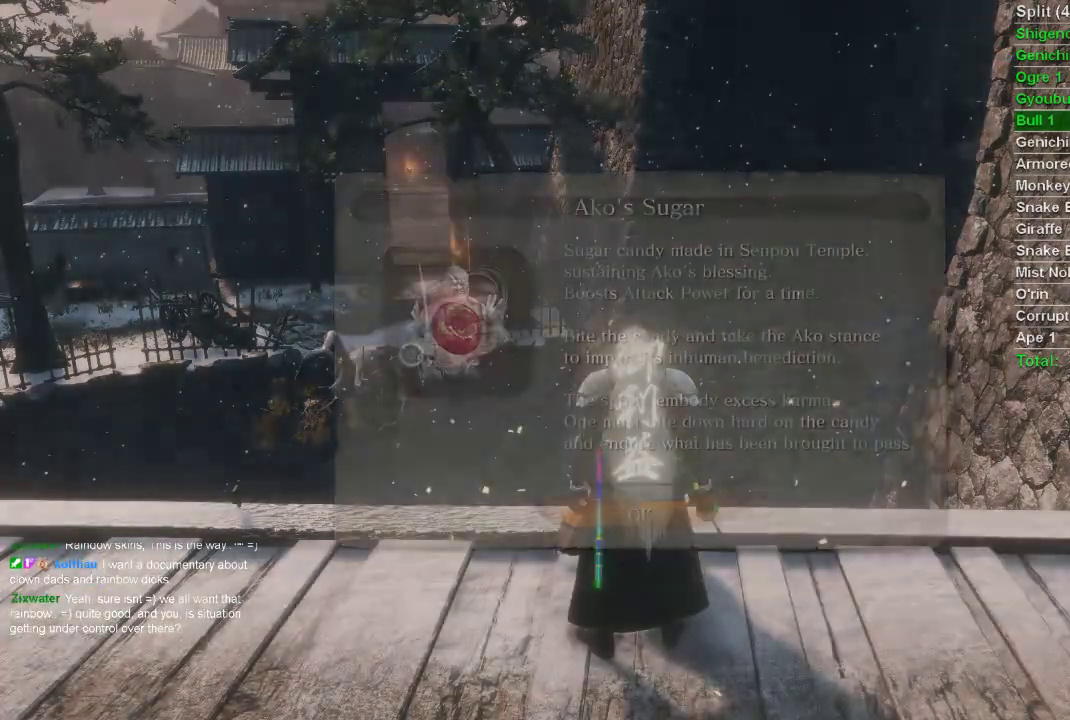
{"buttons": [], "left_stick": "center", "right_stick": "center", "events": []}
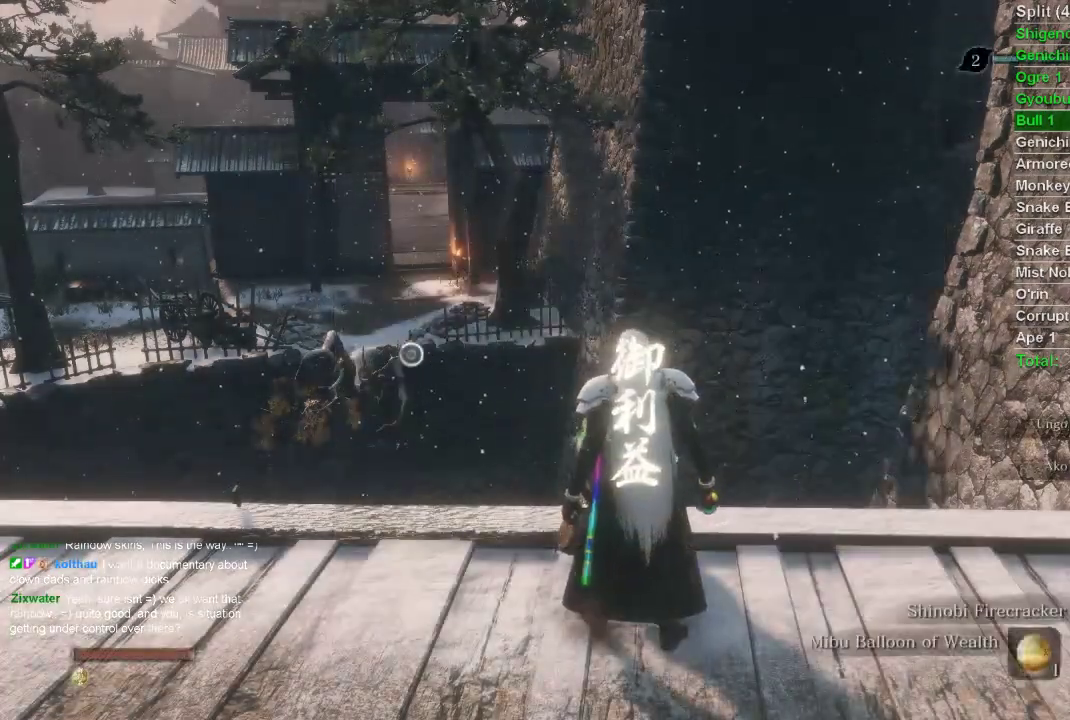
{"buttons": ["CROSS"], "left_stick": "center", "right_stick": "center", "events": [[233, "CROSS", "down"]]}
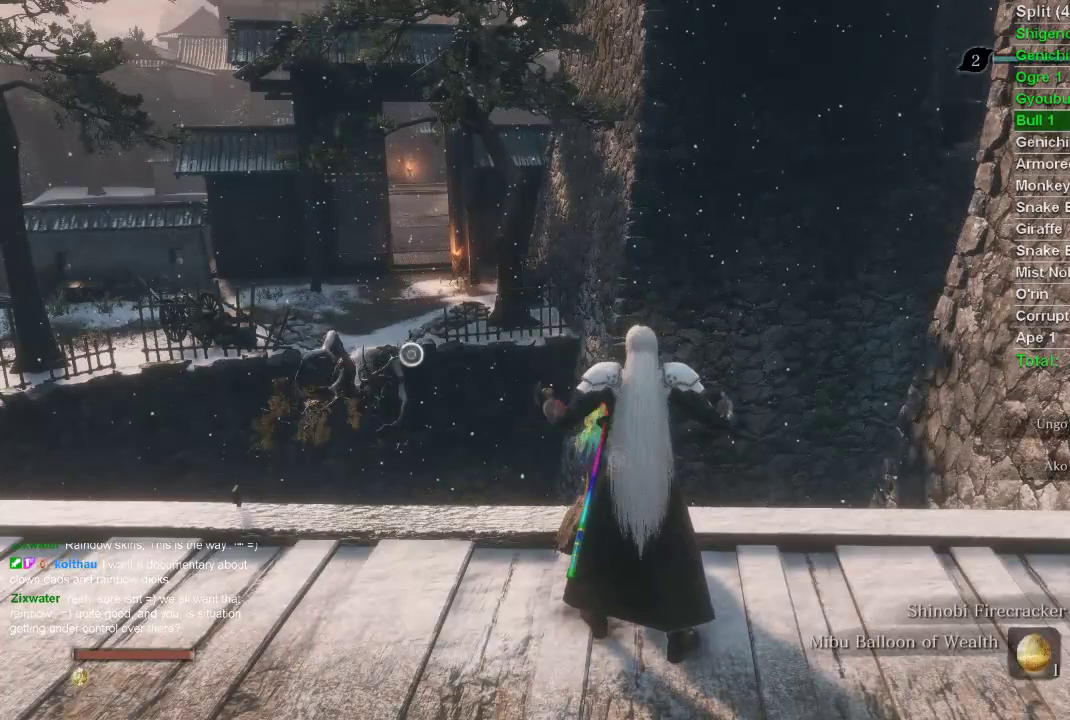
{"buttons": ["CROSS"], "left_stick": "center", "right_stick": "center", "events": []}
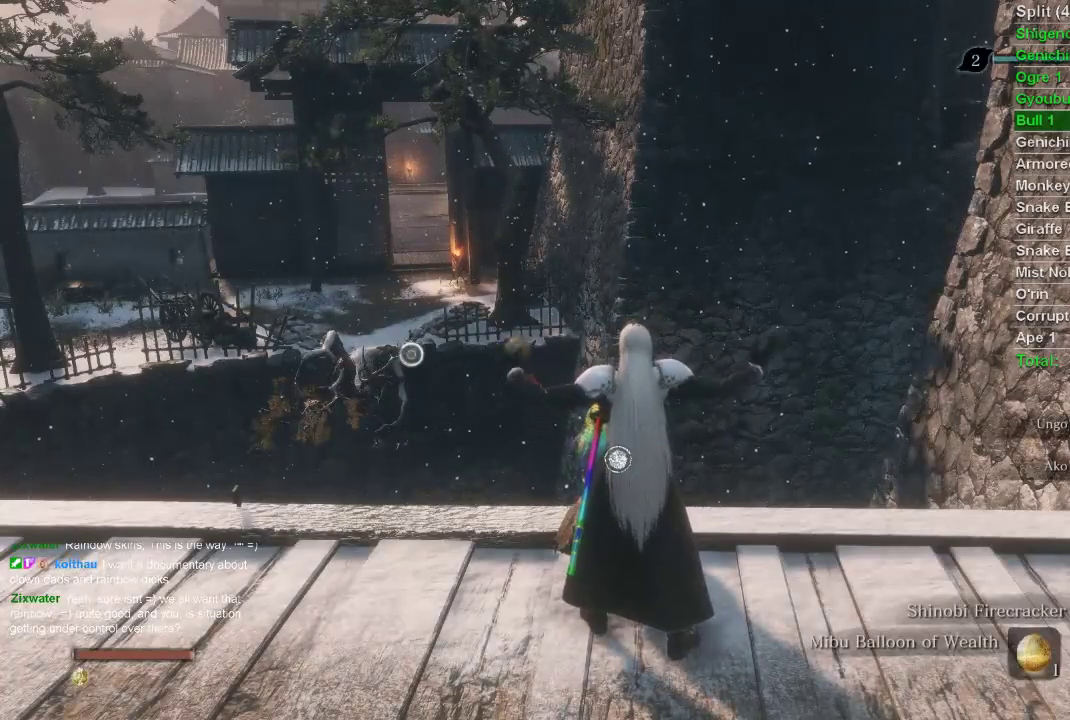
{"buttons": [], "left_stick": "center", "right_stick": "center", "events": [[283, "CROSS", "up"]]}
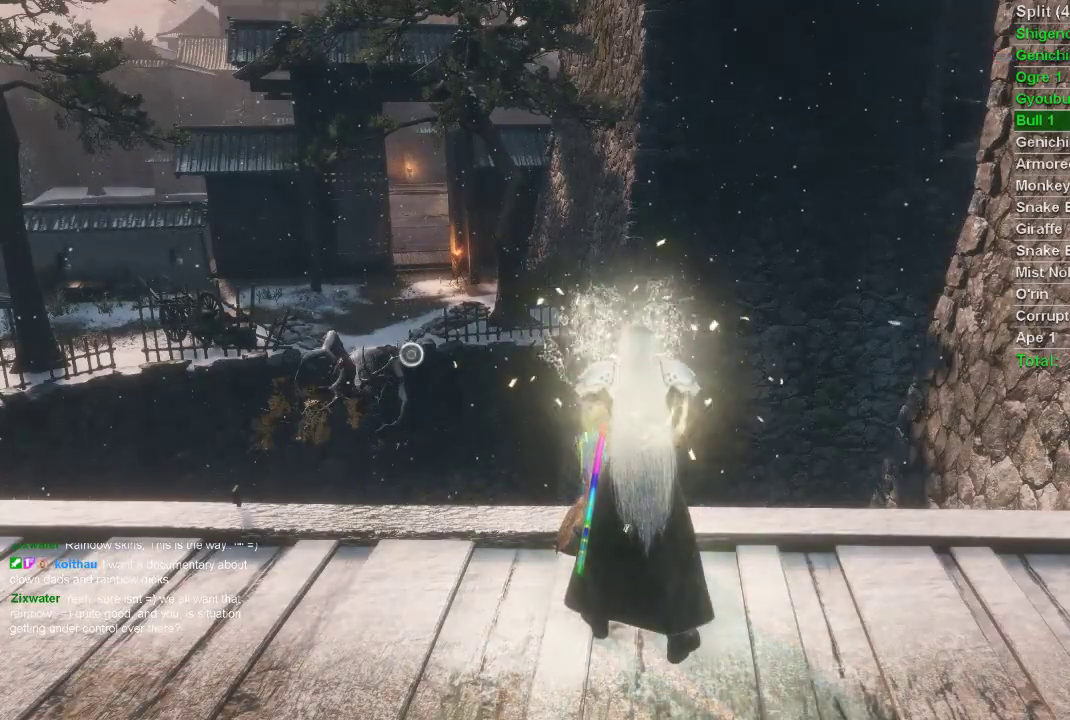
{"buttons": [], "left_stick": "center", "right_stick": "center", "events": []}
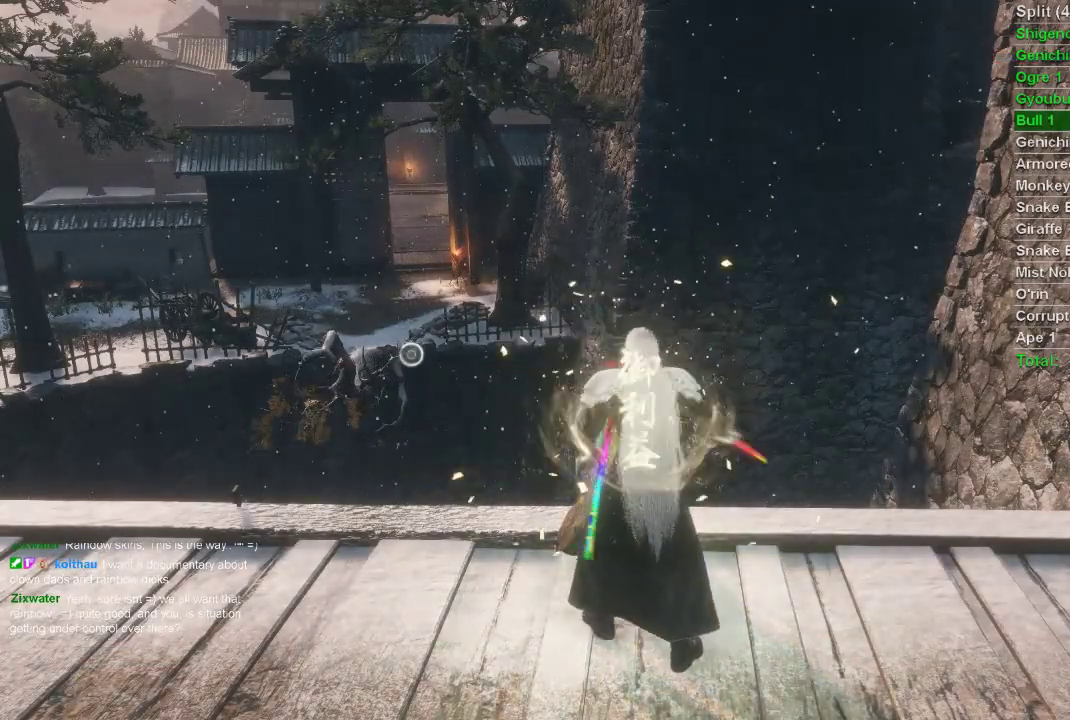
{"buttons": [], "left_stick": "center", "right_stick": "center", "events": []}